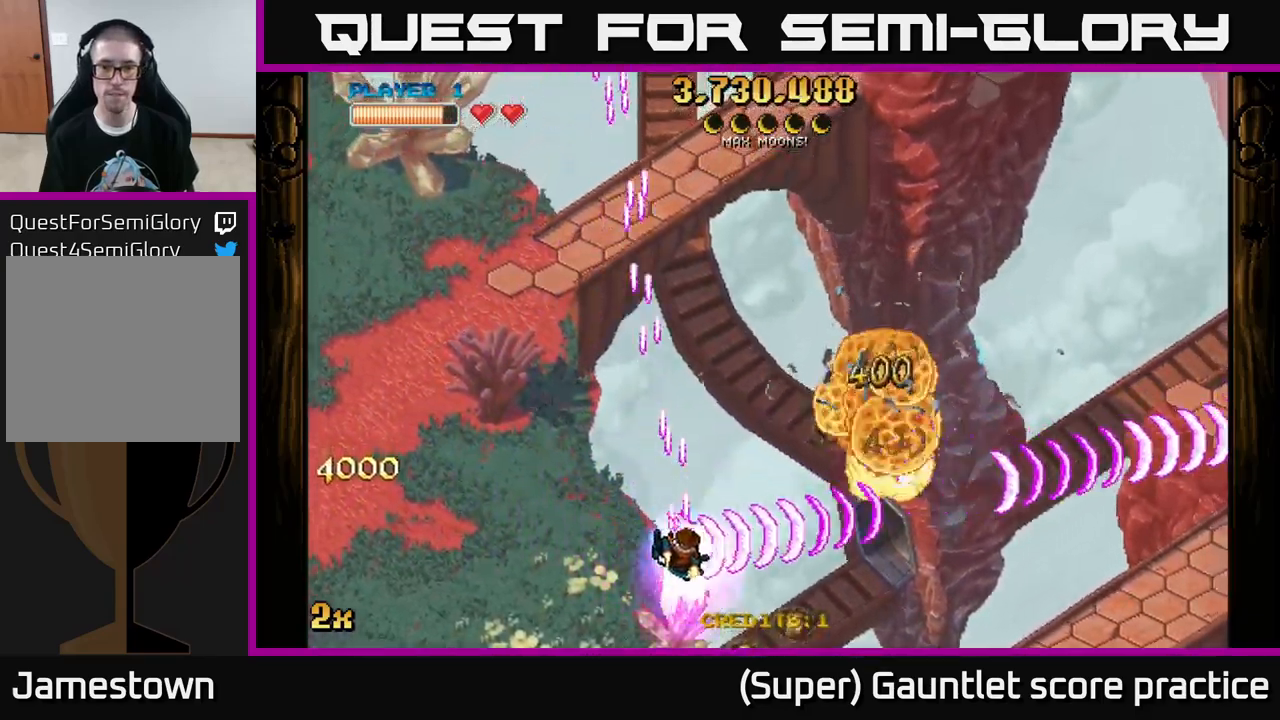
Gameplay with a controller (Xbox layout); each line is a JSON object with the inputs held at the frame after it. "events" lists button and stick changes between this image and that frame as [ms after this image, input, new state], when the widget could be followed in between. Not read: right_stick.
{"buttons": ["A", "X"], "left_stick": "up", "events": [[467, "left_stick", "up"], [500, "X", "down"]]}
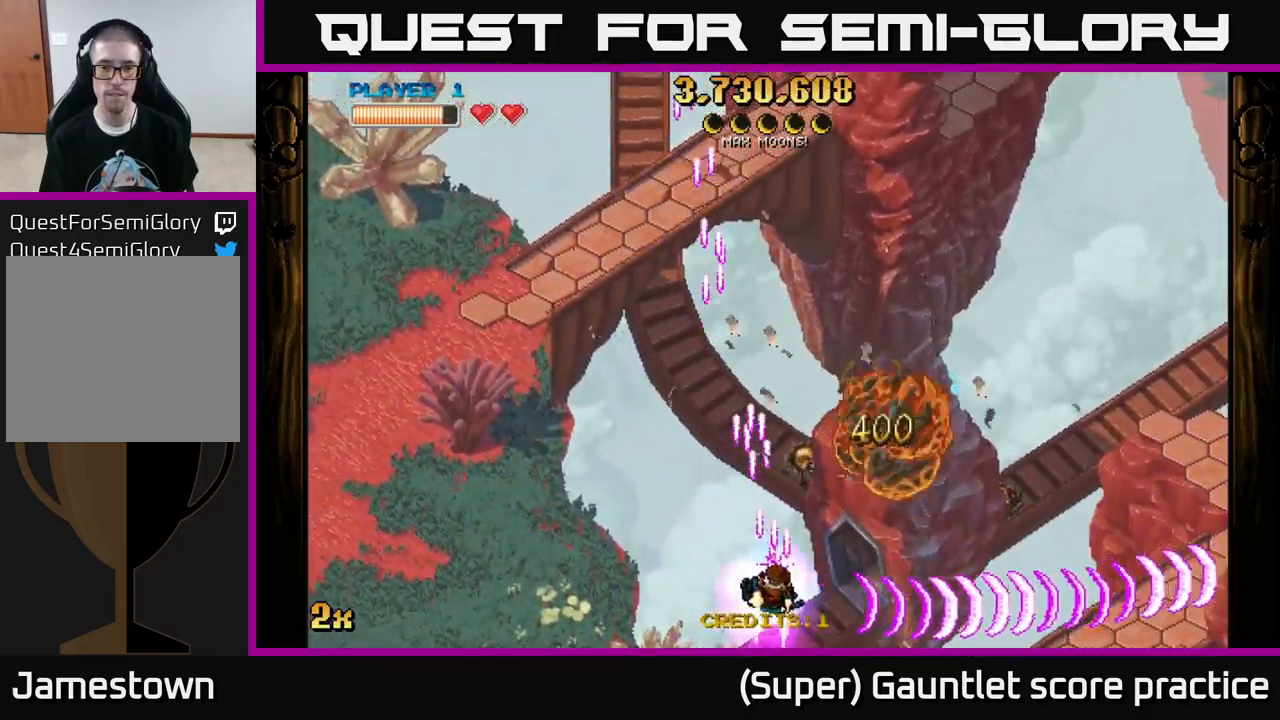
{"buttons": ["A"], "left_stick": "right", "events": [[33, "left_stick", "up-left"], [133, "X", "up"], [183, "left_stick", "right"]]}
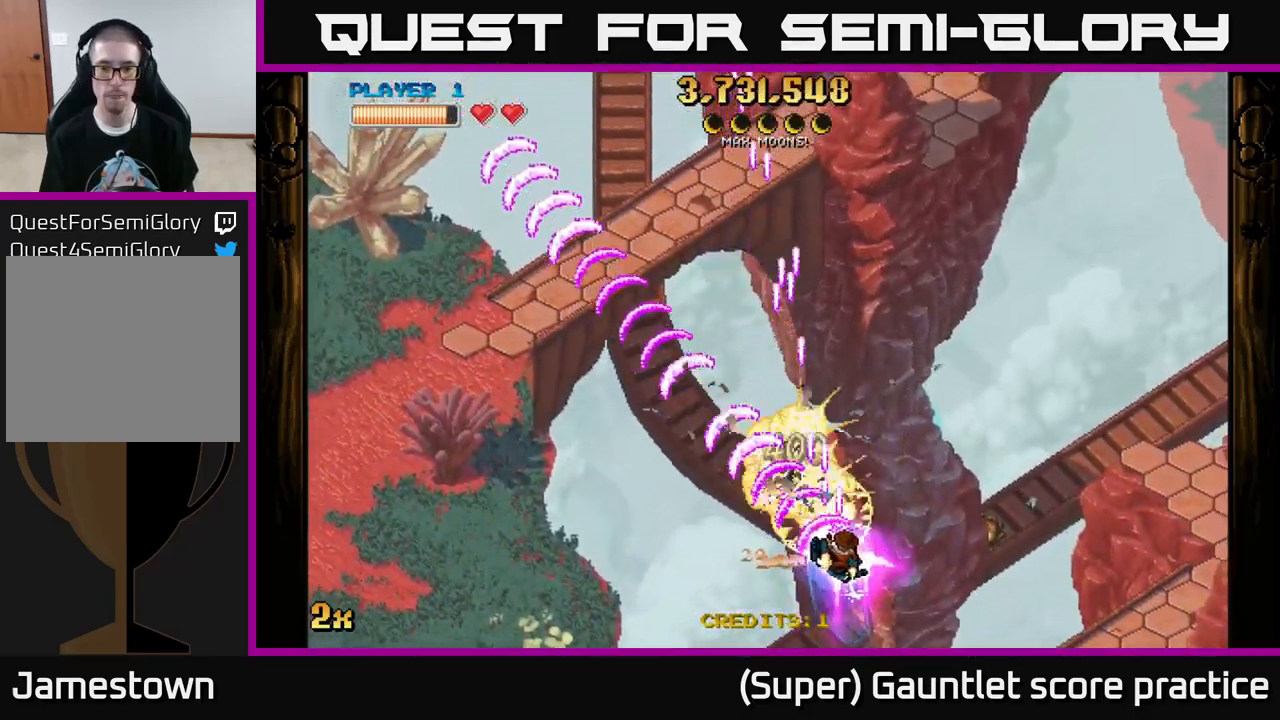
{"buttons": ["A"], "left_stick": "left", "events": [[500, "left_stick", "left"]]}
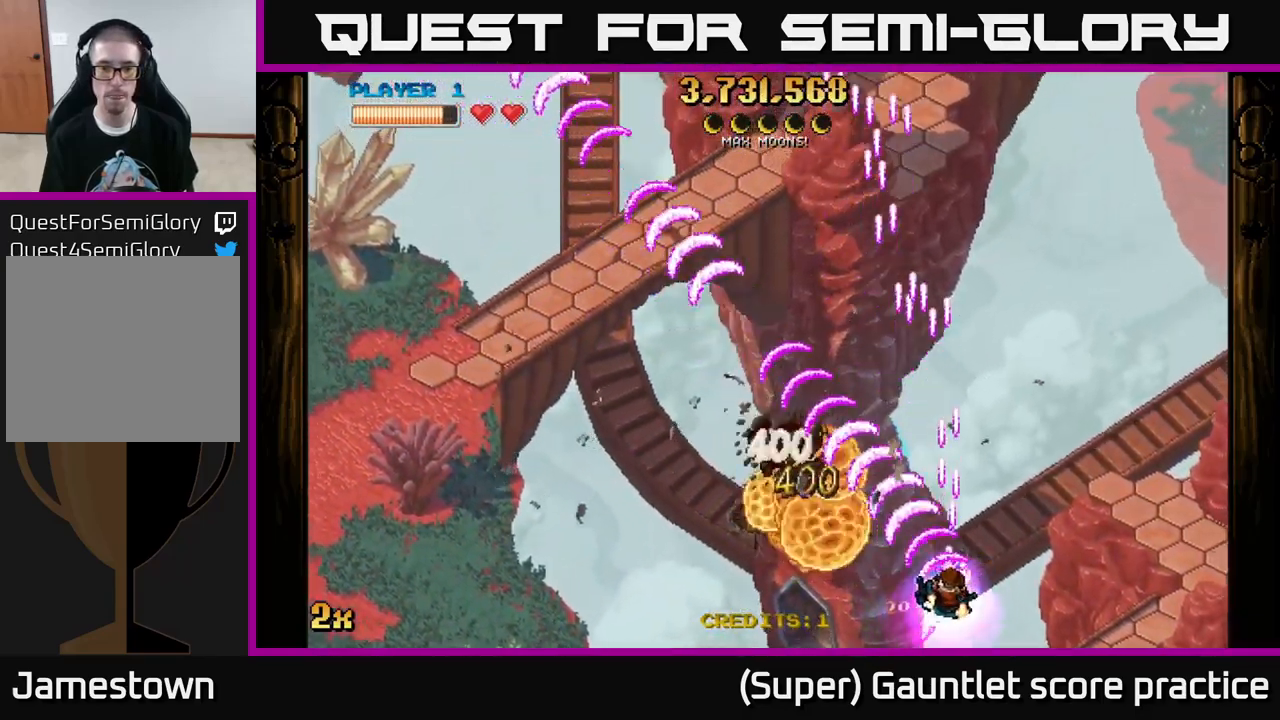
{"buttons": ["A"], "left_stick": "down-right", "events": [[50, "X", "down"], [133, "left_stick", "up-left"], [150, "X", "up"], [300, "left_stick", "down-left"], [350, "left_stick", "down-right"]]}
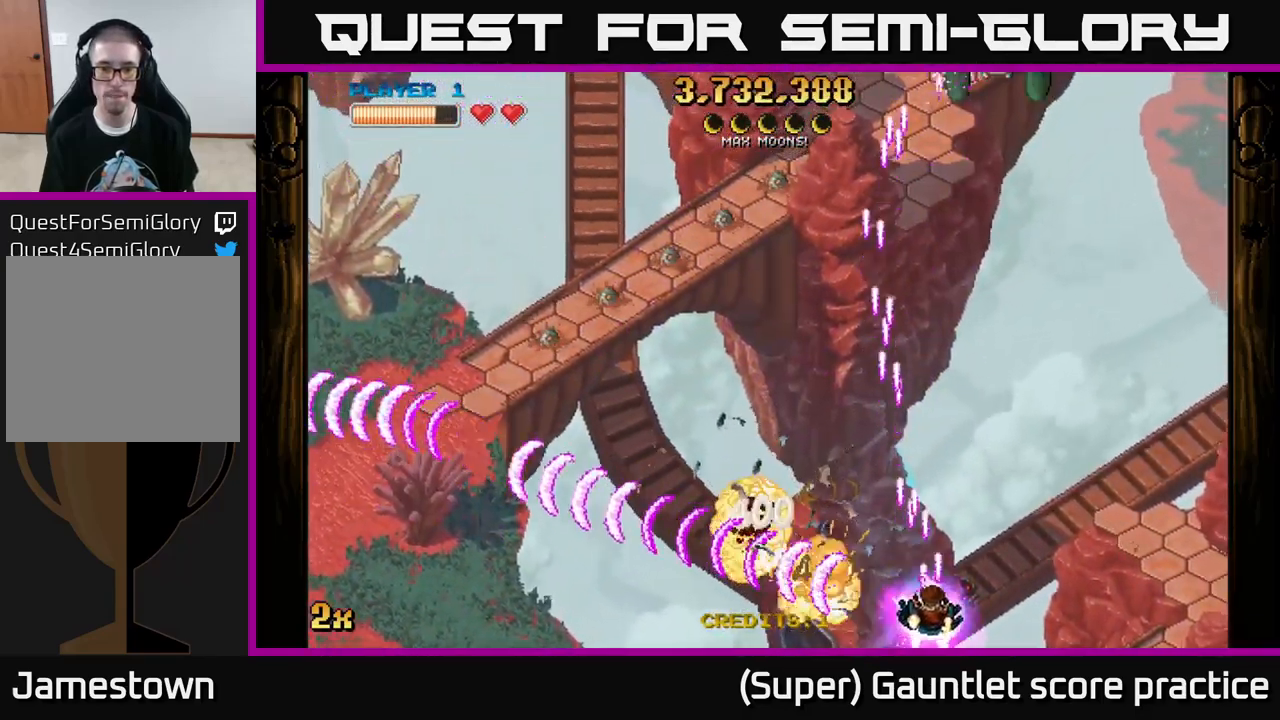
{"buttons": ["A", "X"], "left_stick": "up", "events": [[133, "left_stick", "center"], [217, "left_stick", "left"], [417, "X", "down"], [433, "left_stick", "up"]]}
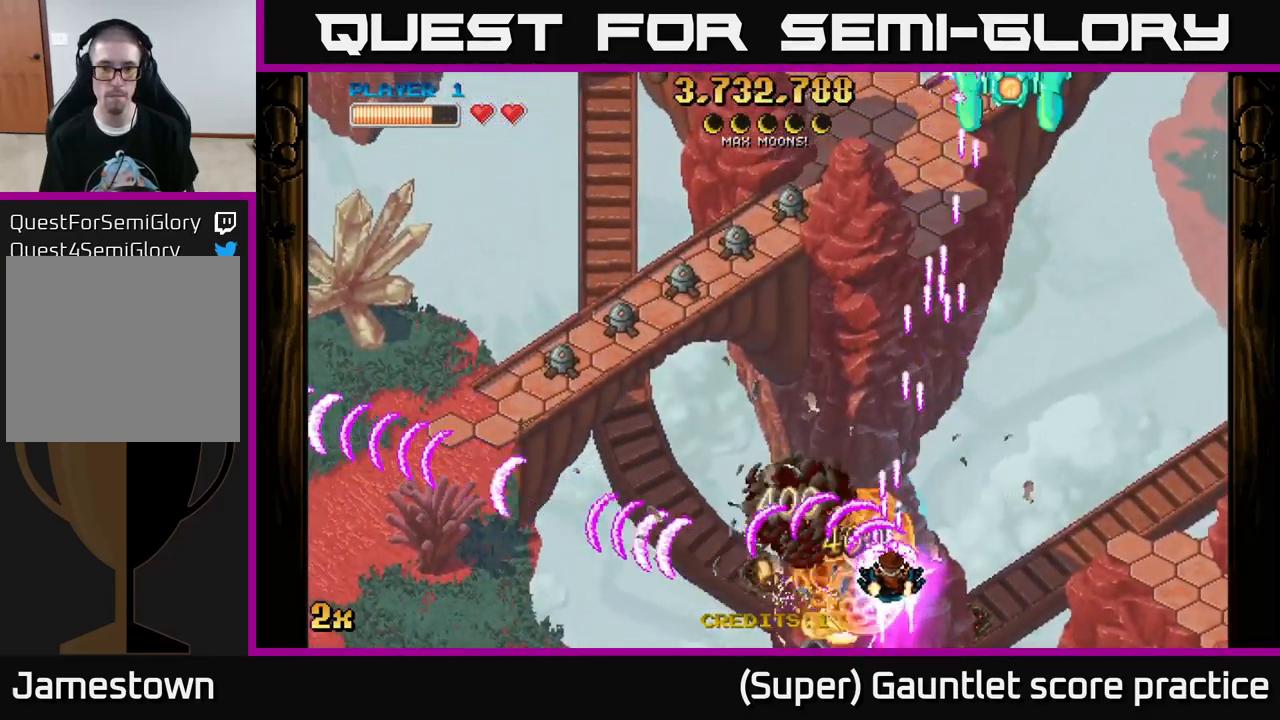
{"buttons": ["A"], "left_stick": "left", "events": [[67, "X", "up"], [117, "left_stick", "left"]]}
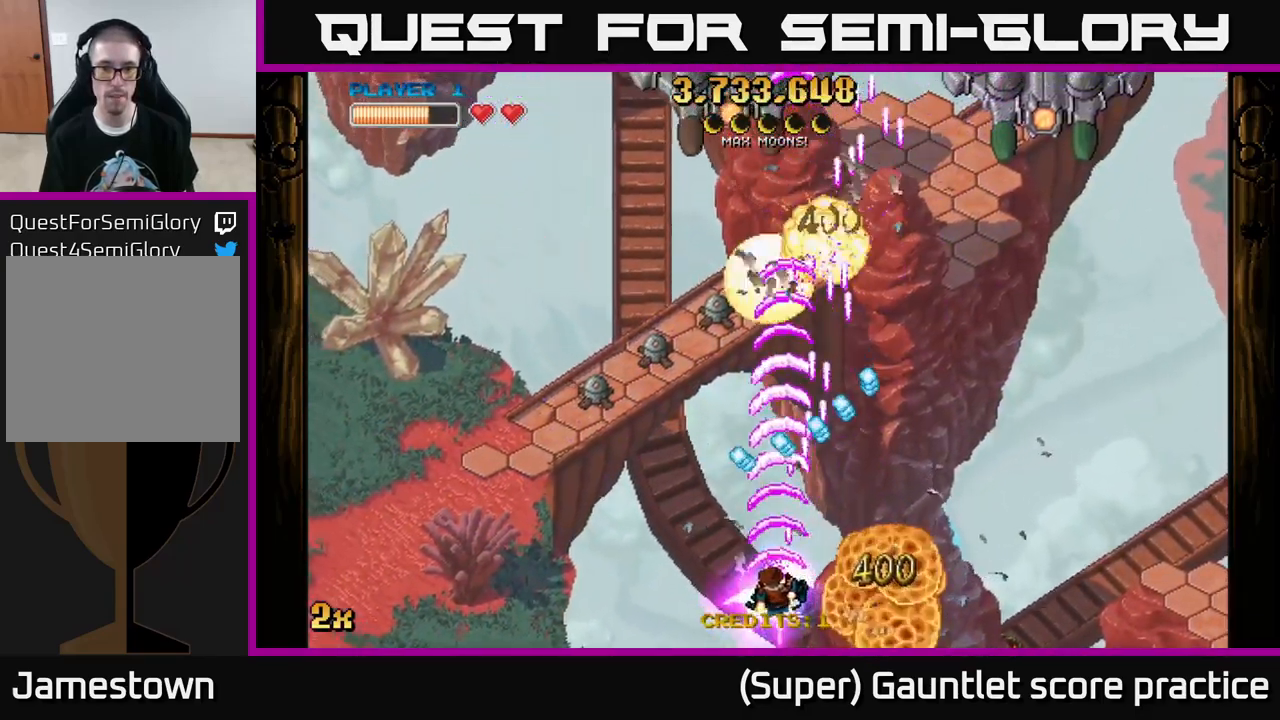
{"buttons": ["A"], "left_stick": "left", "events": []}
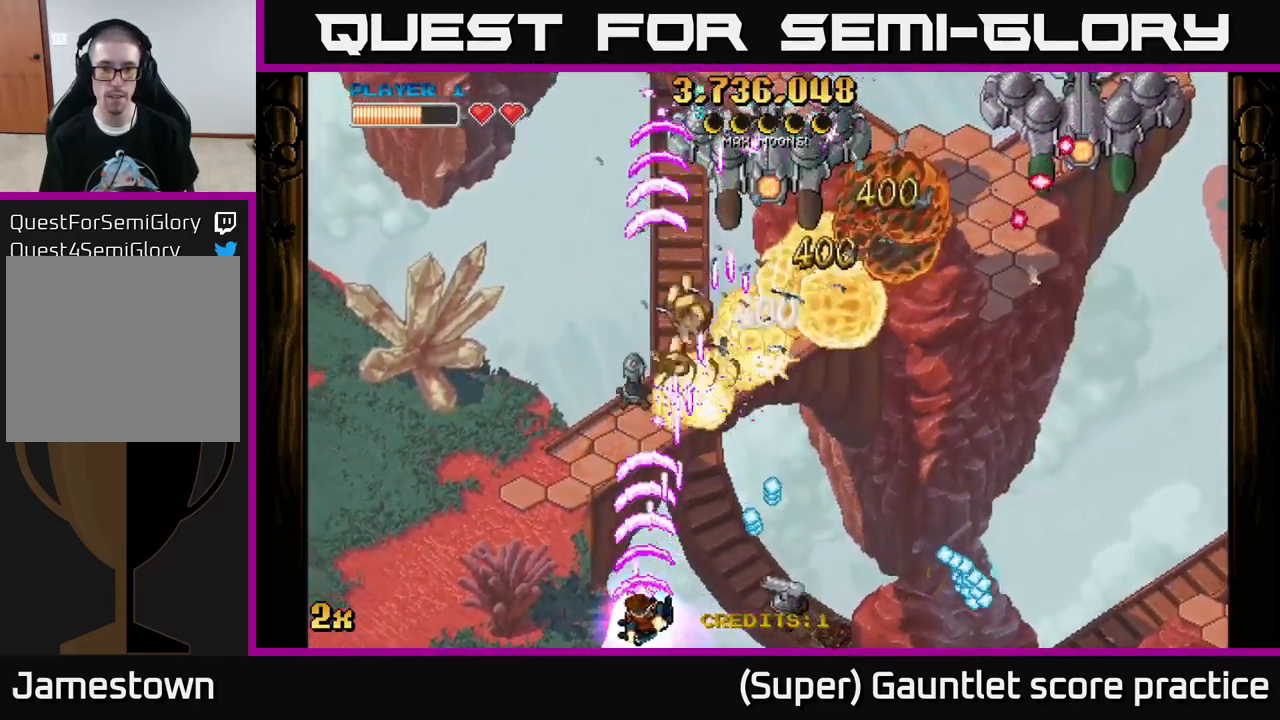
{"buttons": ["A"], "left_stick": "down-right", "events": [[116, "left_stick", "up"], [149, "X", "down"], [266, "X", "up"], [366, "left_stick", "down-right"]]}
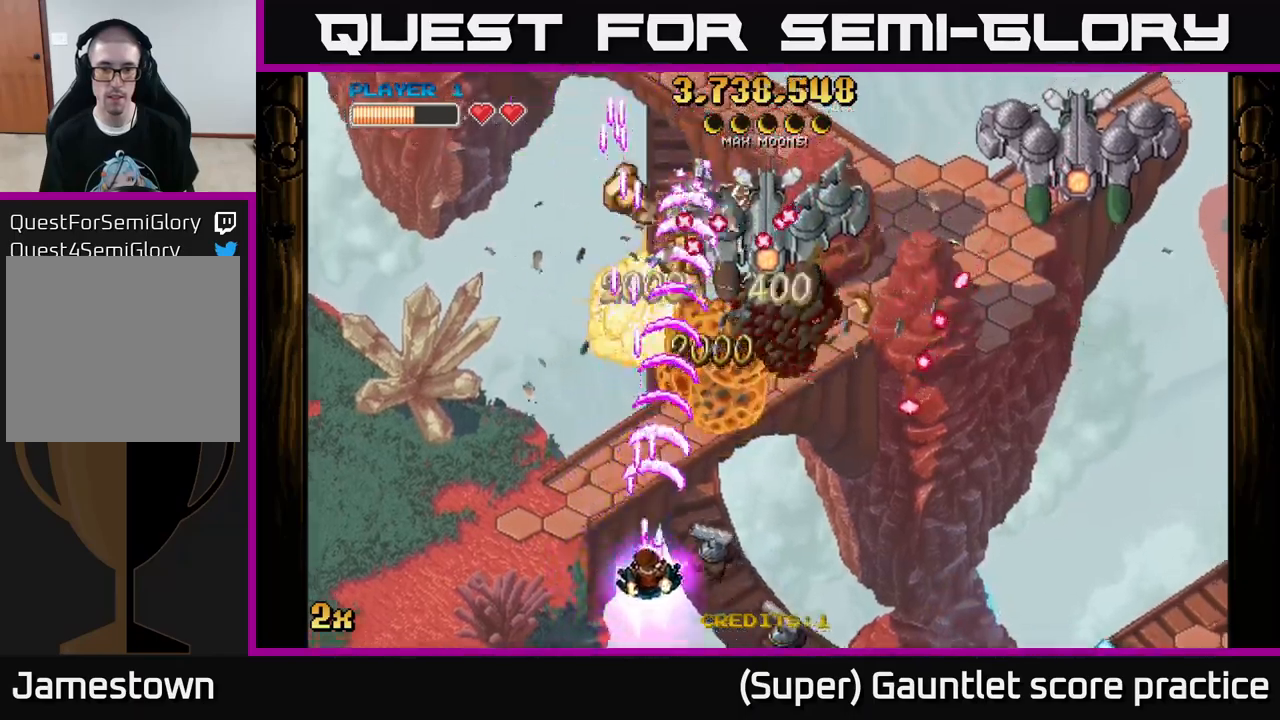
{"buttons": ["A"], "left_stick": "up-right", "events": [[167, "left_stick", "right"], [300, "left_stick", "up"], [500, "left_stick", "up-right"]]}
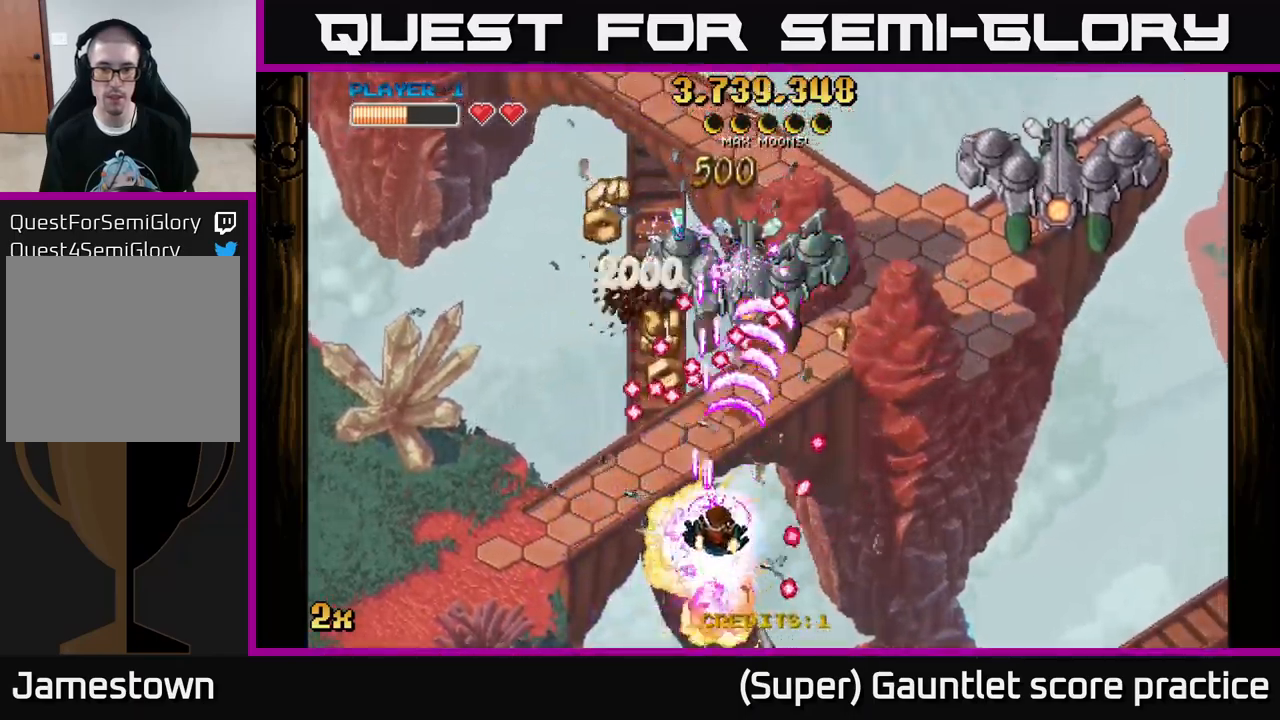
{"buttons": ["A"], "left_stick": "down-right", "events": [[267, "left_stick", "right"], [400, "left_stick", "down-right"]]}
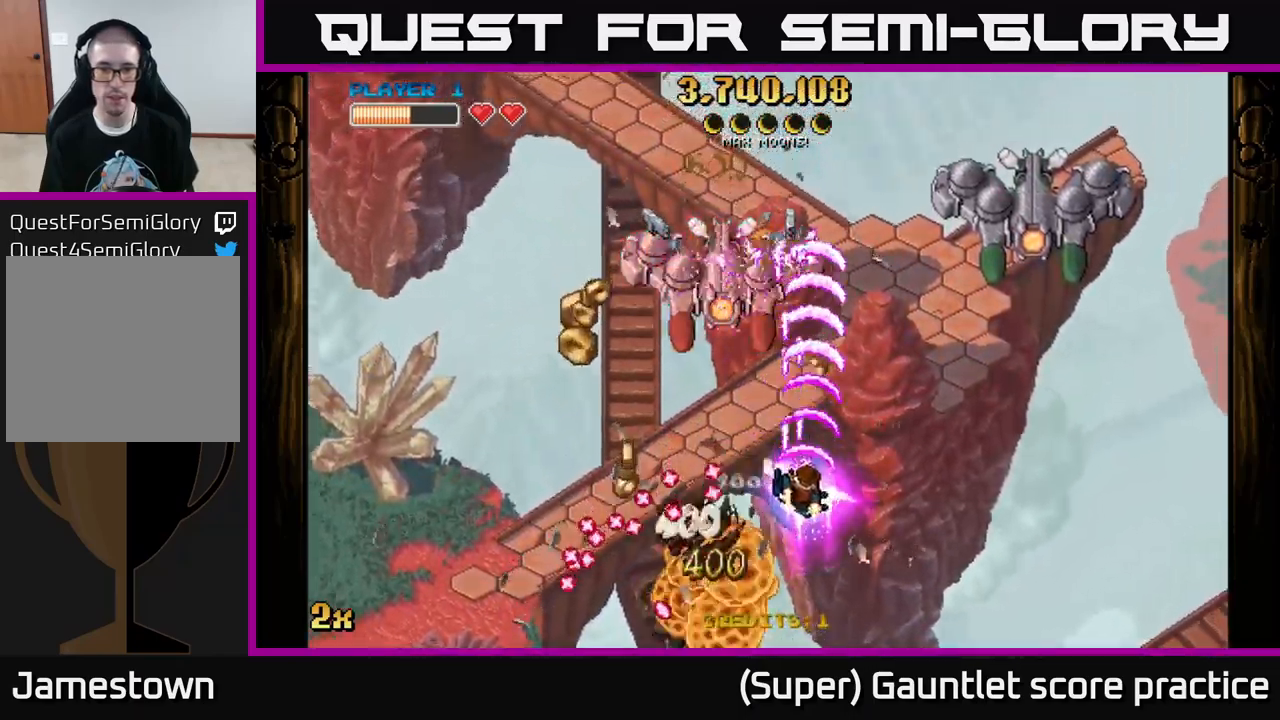
{"buttons": ["A"], "left_stick": "down-left", "events": [[34, "left_stick", "down"], [167, "left_stick", "down-left"]]}
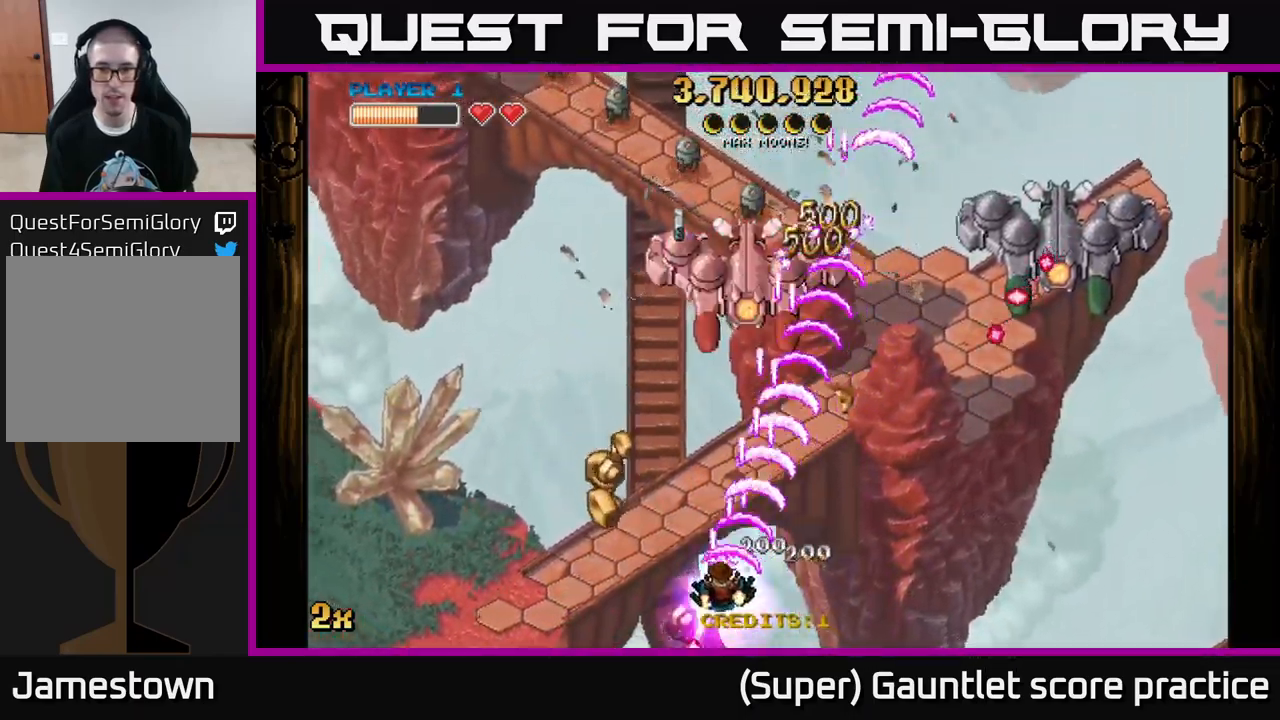
{"buttons": ["A"], "left_stick": "right", "events": [[100, "left_stick", "left"], [484, "left_stick", "right"]]}
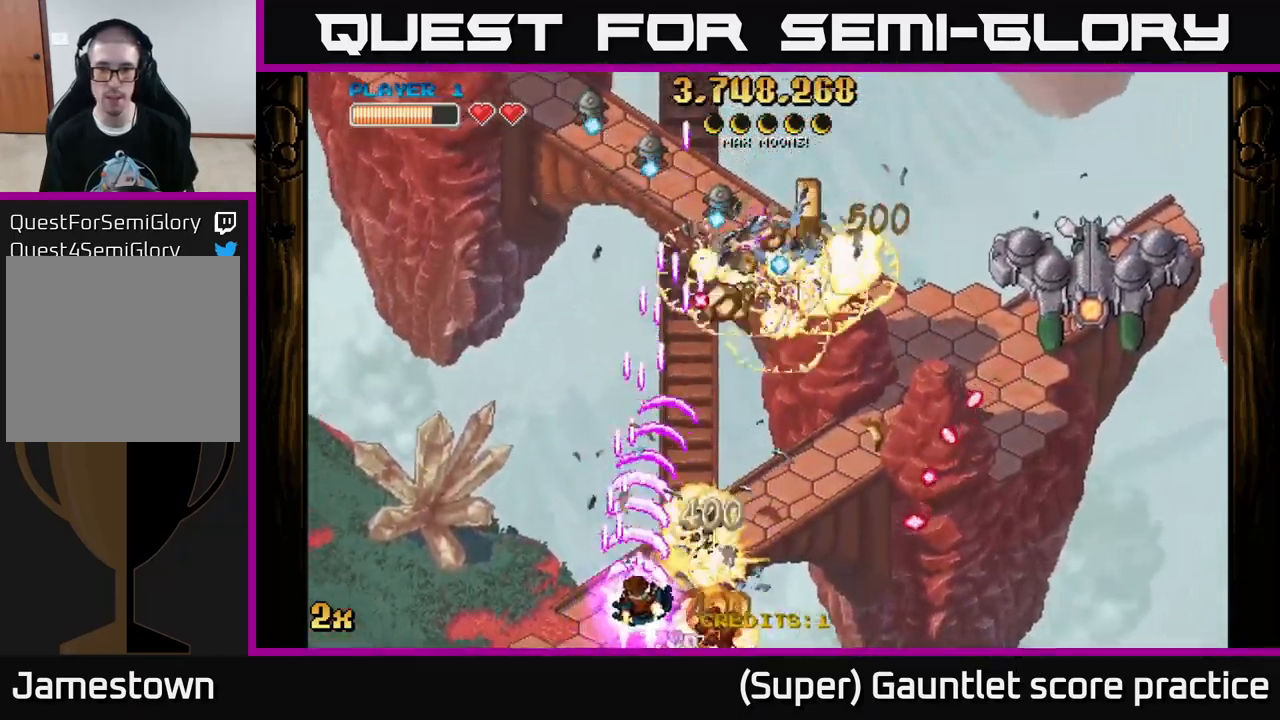
{"buttons": ["A", "X"], "left_stick": "up-right", "events": [[234, "left_stick", "up-right"], [467, "X", "down"]]}
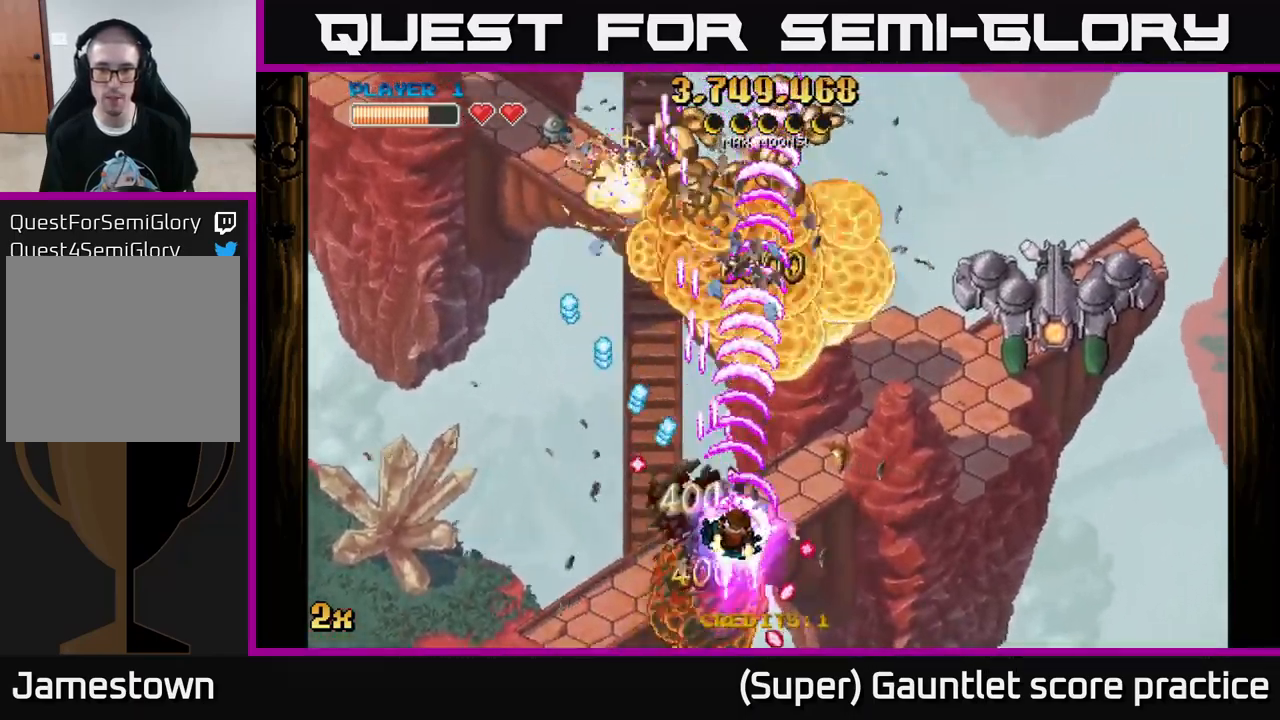
{"buttons": ["A"], "left_stick": "up", "events": [[134, "X", "up"], [217, "left_stick", "right"], [500, "left_stick", "up"]]}
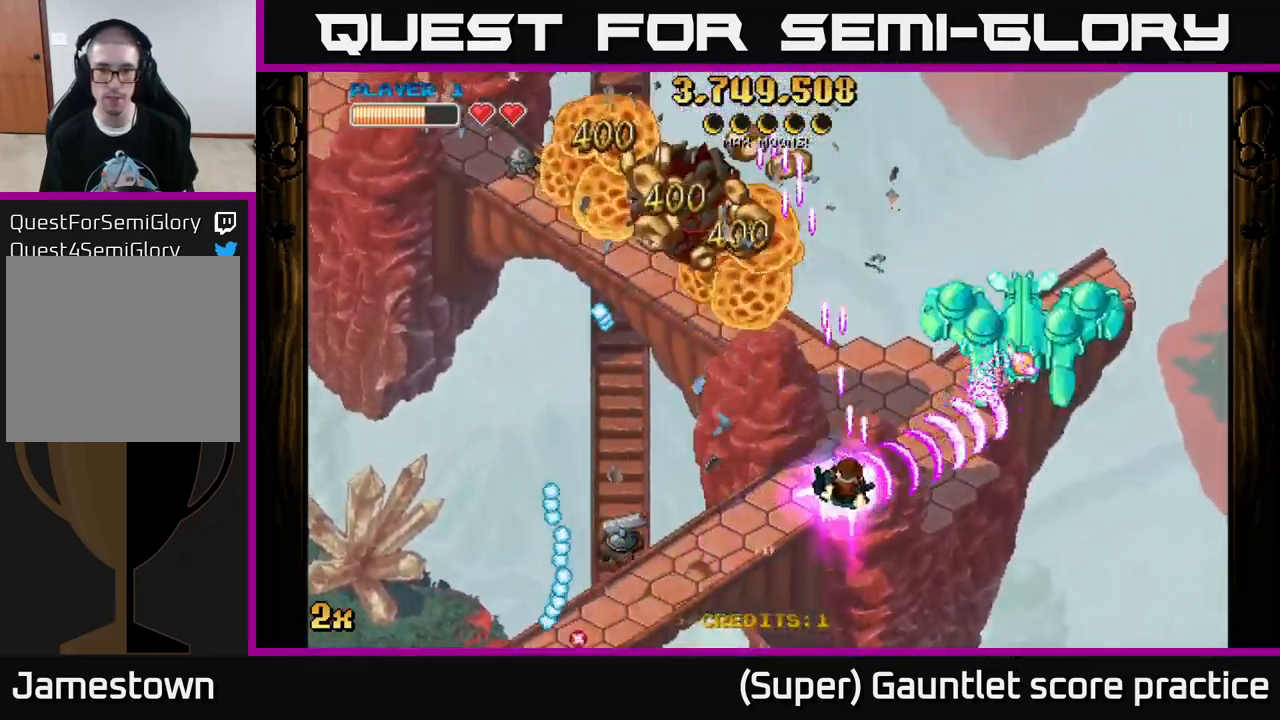
{"buttons": ["A", "X"], "left_stick": "up-left", "events": [[67, "left_stick", "left"], [217, "left_stick", "up-right"], [367, "left_stick", "up-left"], [434, "X", "down"]]}
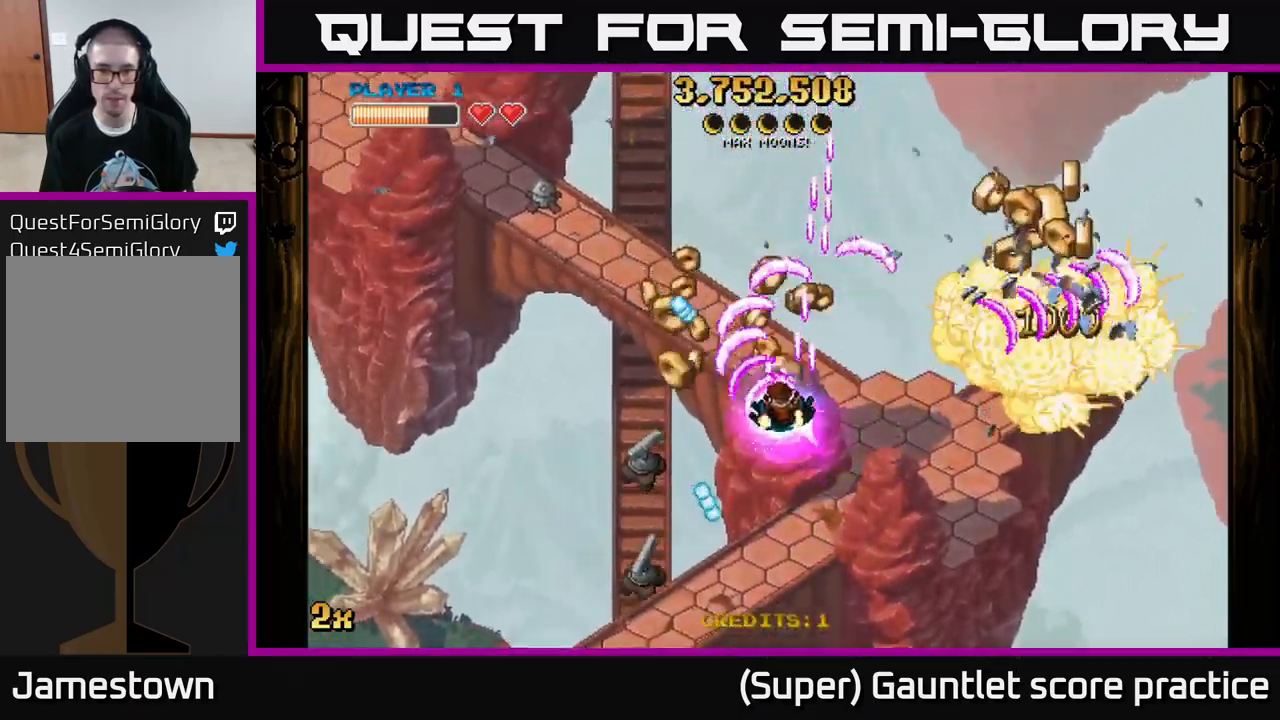
{"buttons": ["A"], "left_stick": "down-left", "events": [[17, "X", "up"], [84, "left_stick", "down-left"], [134, "left_stick", "down"], [300, "left_stick", "down-left"]]}
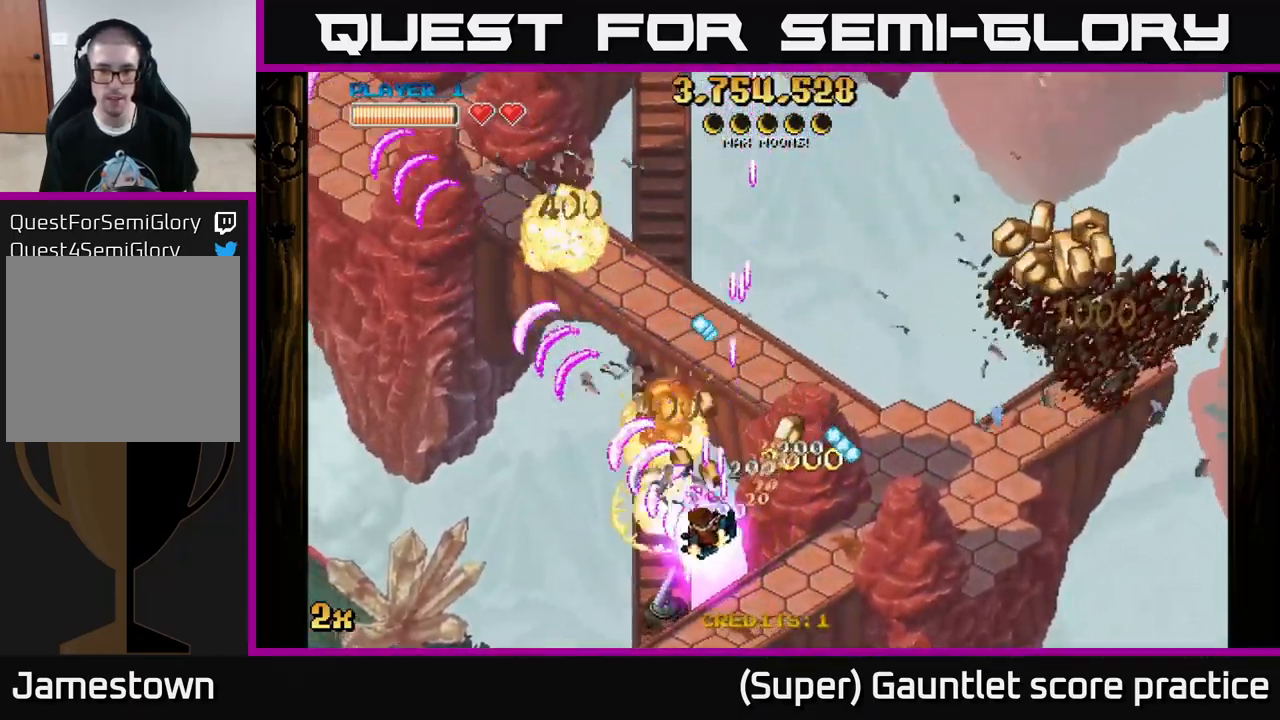
{"buttons": ["A"], "left_stick": "right", "events": [[67, "left_stick", "down-right"], [284, "left_stick", "right"]]}
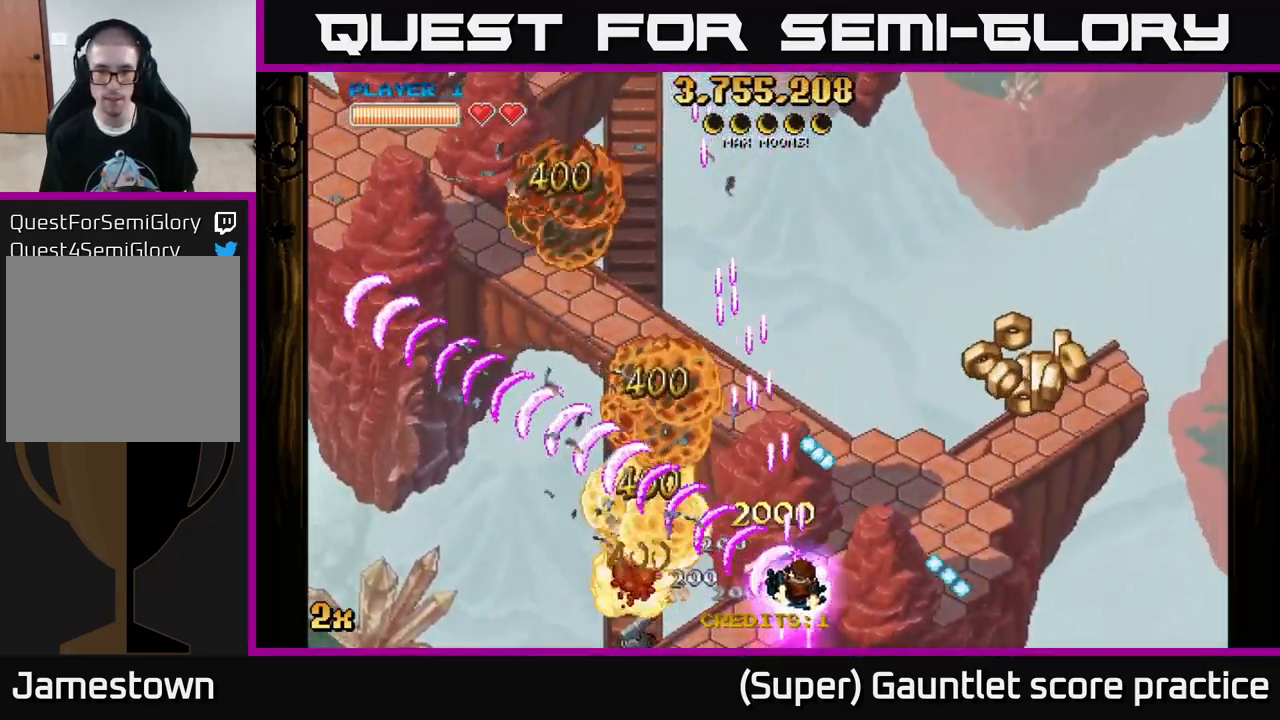
{"buttons": ["A"], "left_stick": "center", "events": [[301, "left_stick", "down-right"], [417, "left_stick", "center"]]}
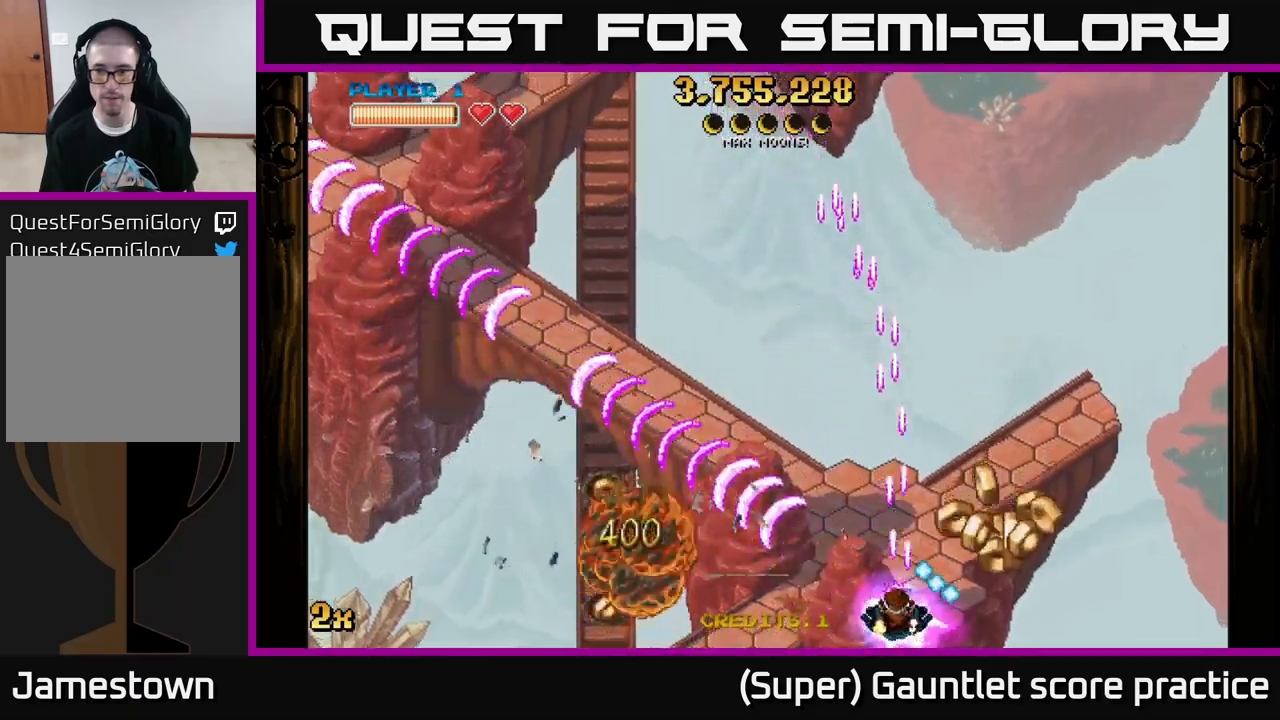
{"buttons": ["A"], "left_stick": "left", "events": [[66, "left_stick", "down-right"], [416, "left_stick", "up-left"], [483, "left_stick", "left"]]}
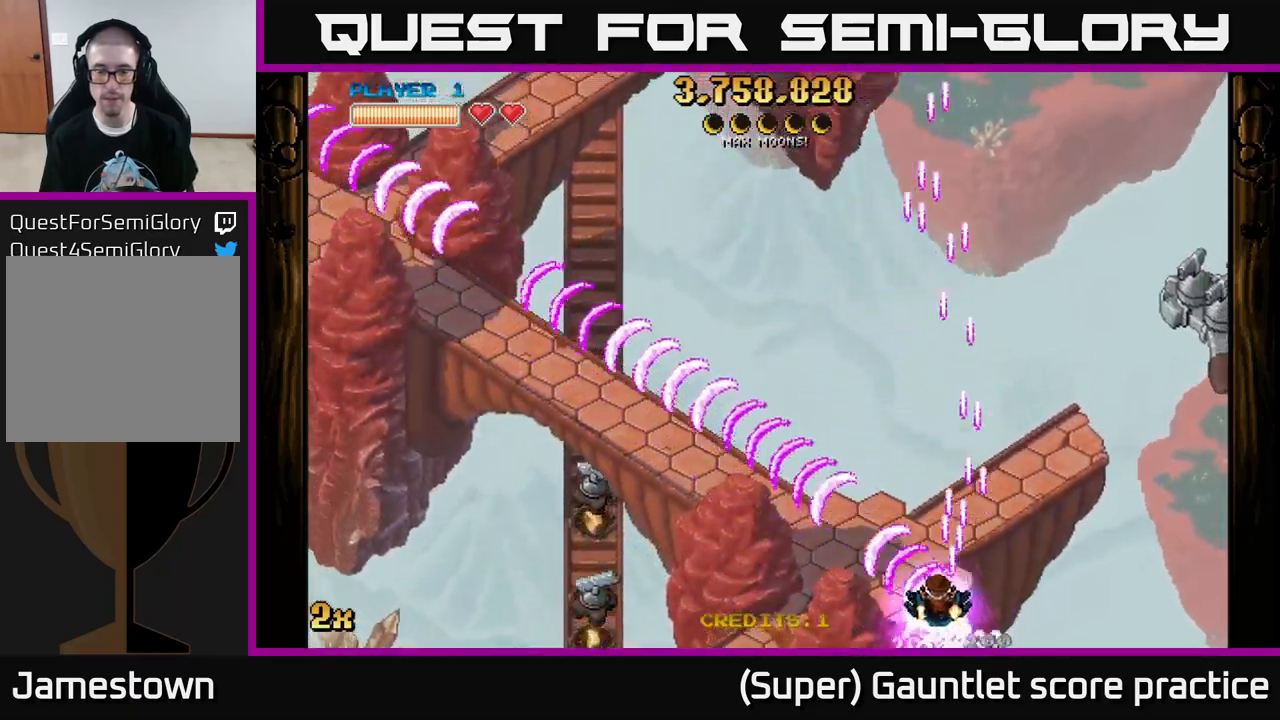
{"buttons": ["A"], "left_stick": "down-left", "events": [[216, "left_stick", "down-left"]]}
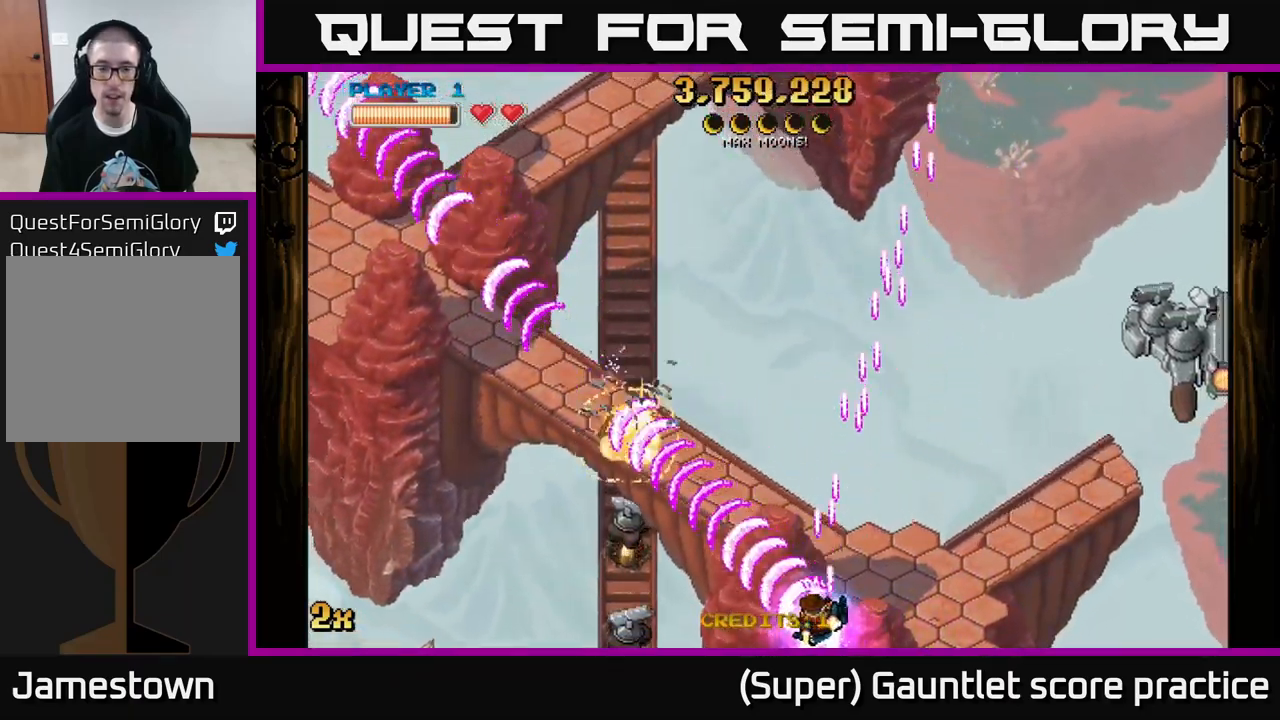
{"buttons": ["A"], "left_stick": "down-left", "events": []}
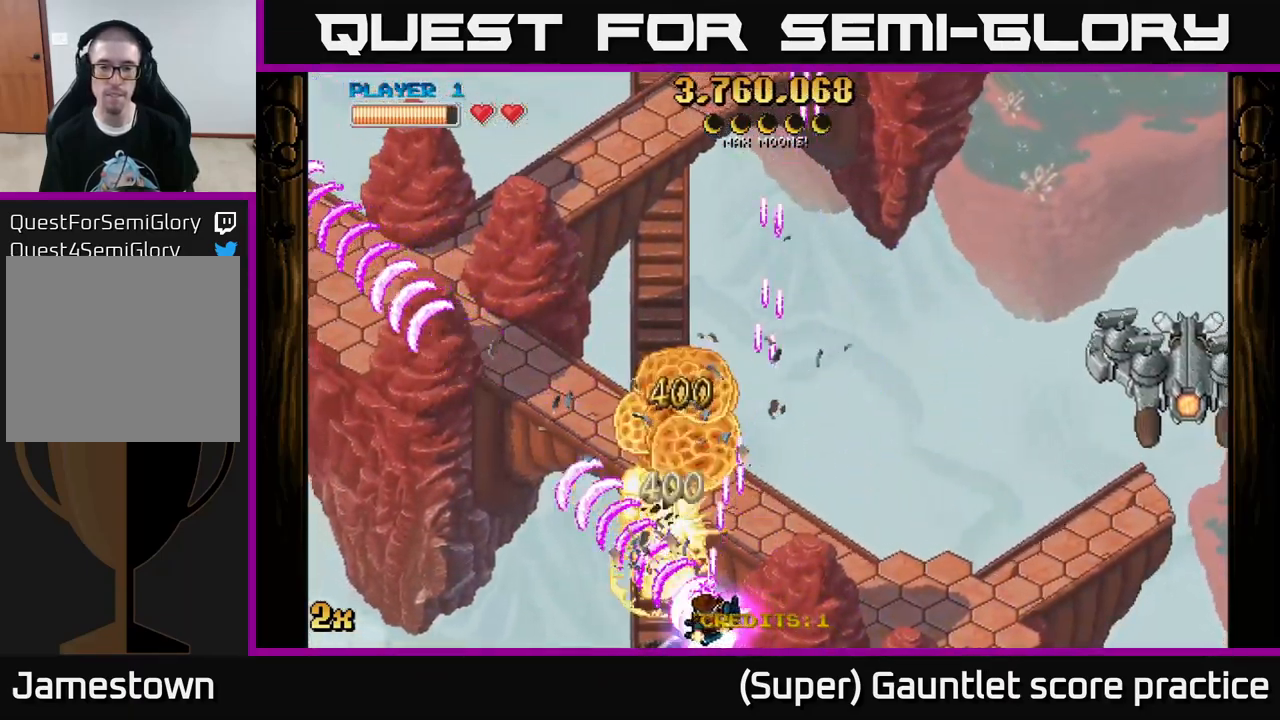
{"buttons": ["A"], "left_stick": "right", "events": [[83, "left_stick", "up-right"], [100, "X", "down"], [216, "X", "up"], [233, "left_stick", "right"]]}
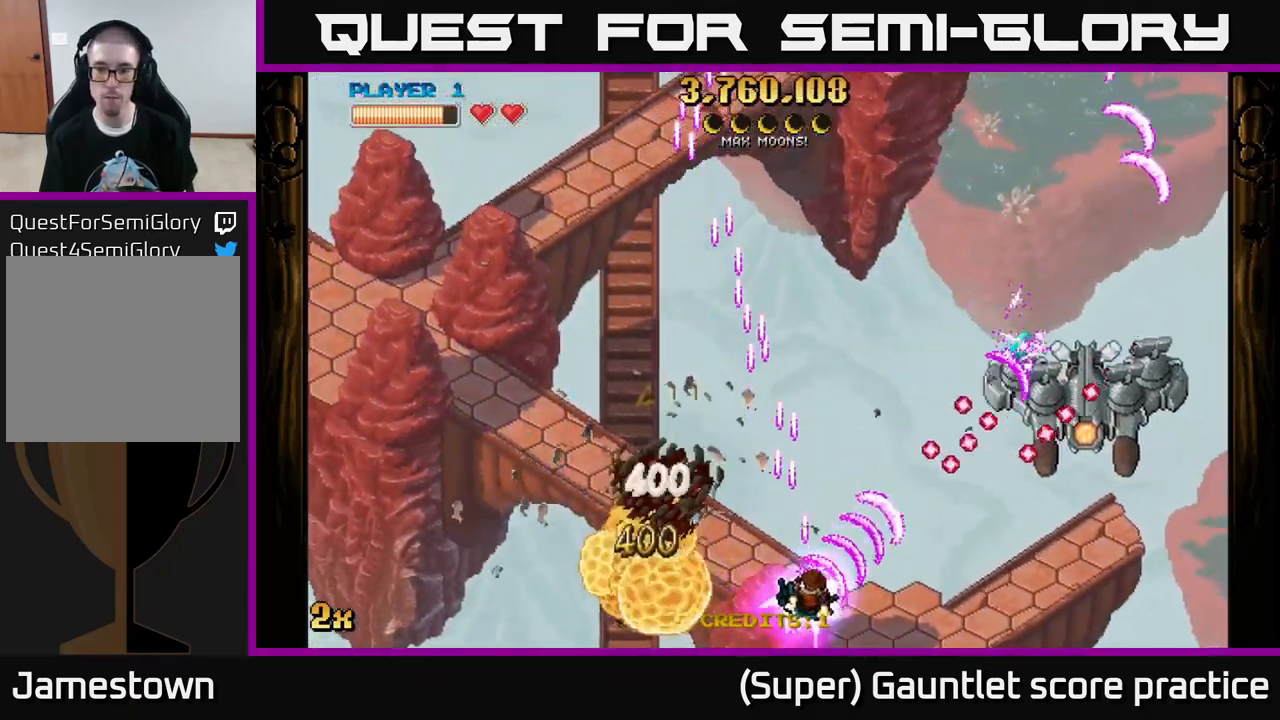
{"buttons": ["A"], "left_stick": "down-right", "events": [[216, "left_stick", "up"], [233, "X", "down"], [333, "X", "up"], [366, "left_stick", "down-right"]]}
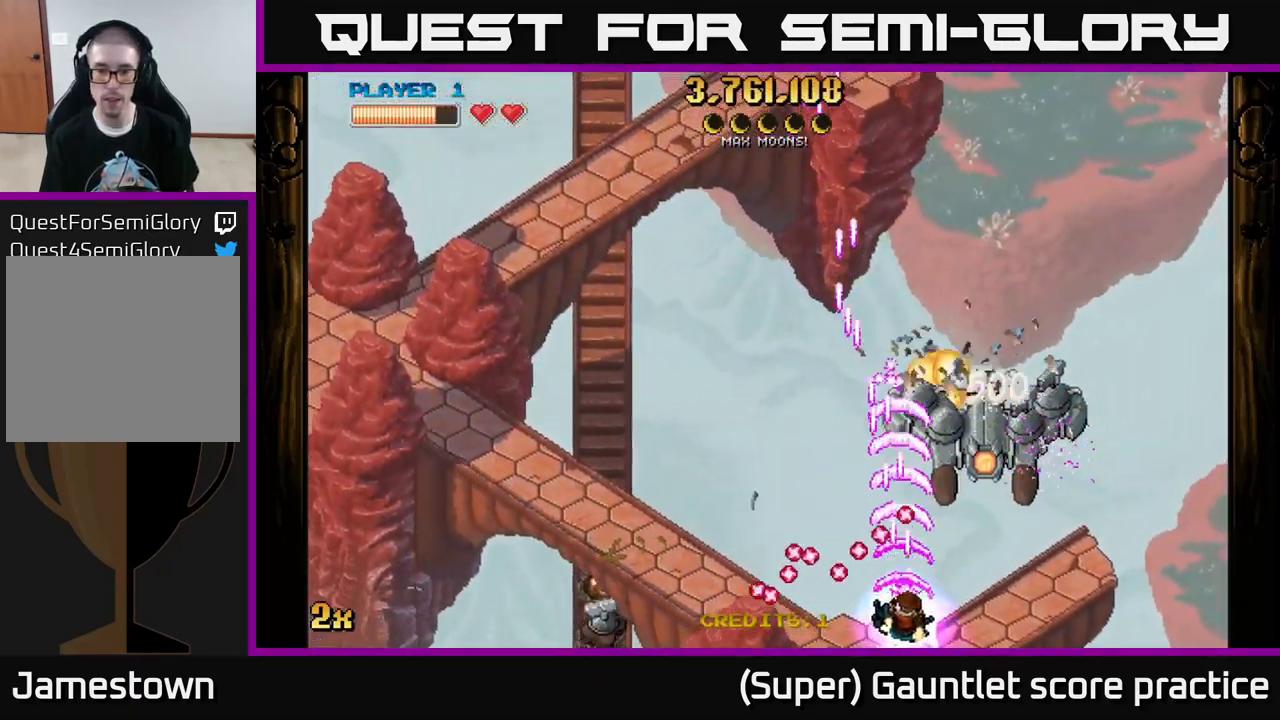
{"buttons": ["A"], "left_stick": "center", "events": [[50, "left_stick", "right"], [350, "left_stick", "left"], [500, "left_stick", "center"]]}
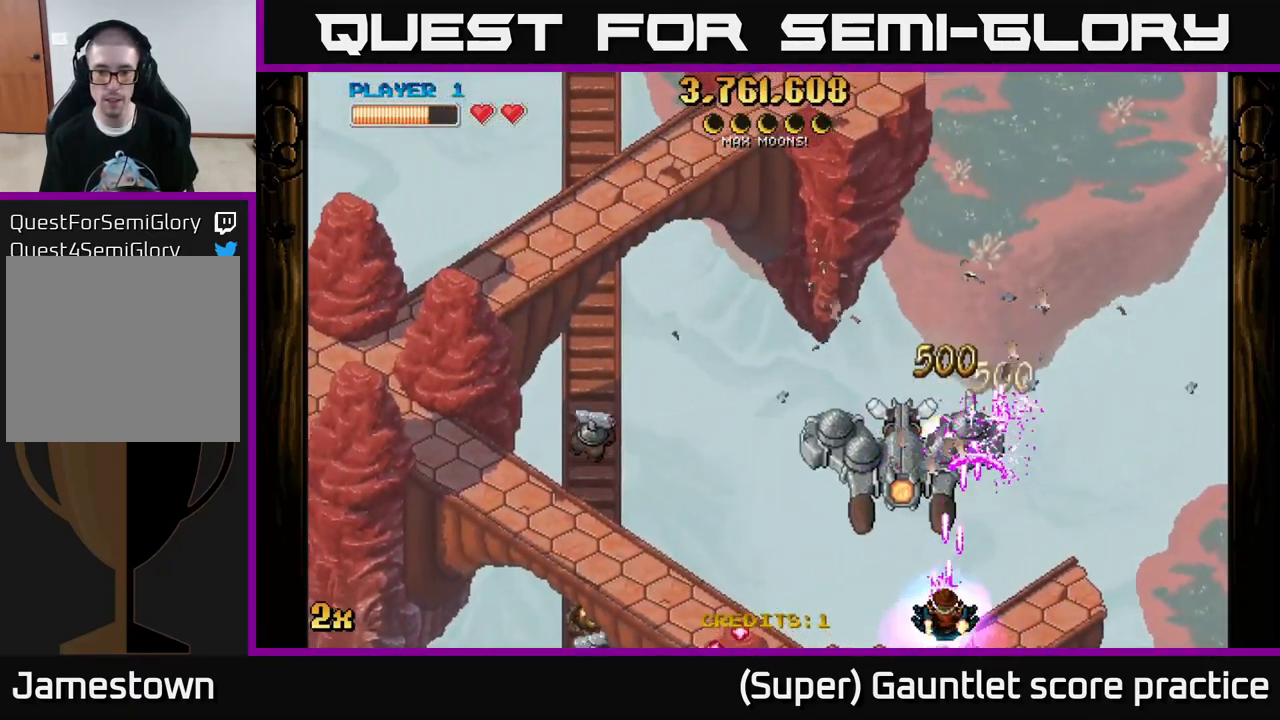
{"buttons": ["A"], "left_stick": "center", "events": [[116, "left_stick", "left"], [466, "left_stick", "center"]]}
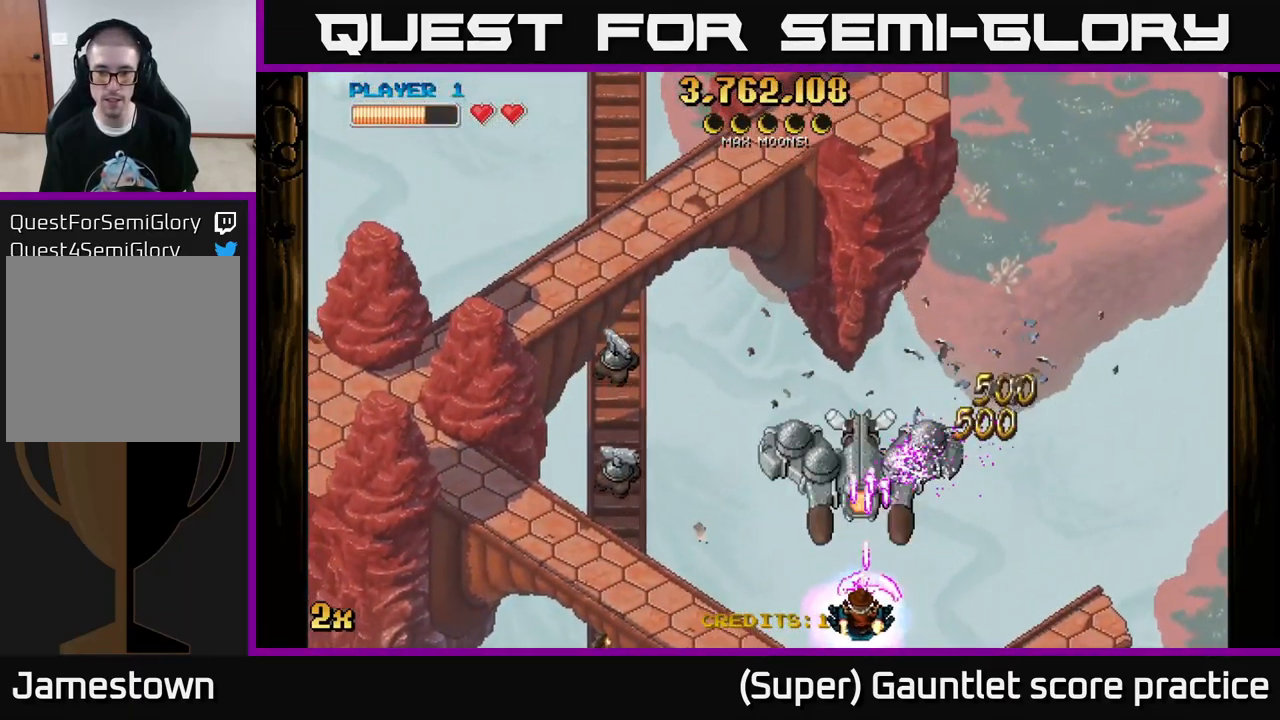
{"buttons": ["A"], "left_stick": "left", "events": [[16, "left_stick", "left"], [216, "left_stick", "center"], [350, "left_stick", "left"]]}
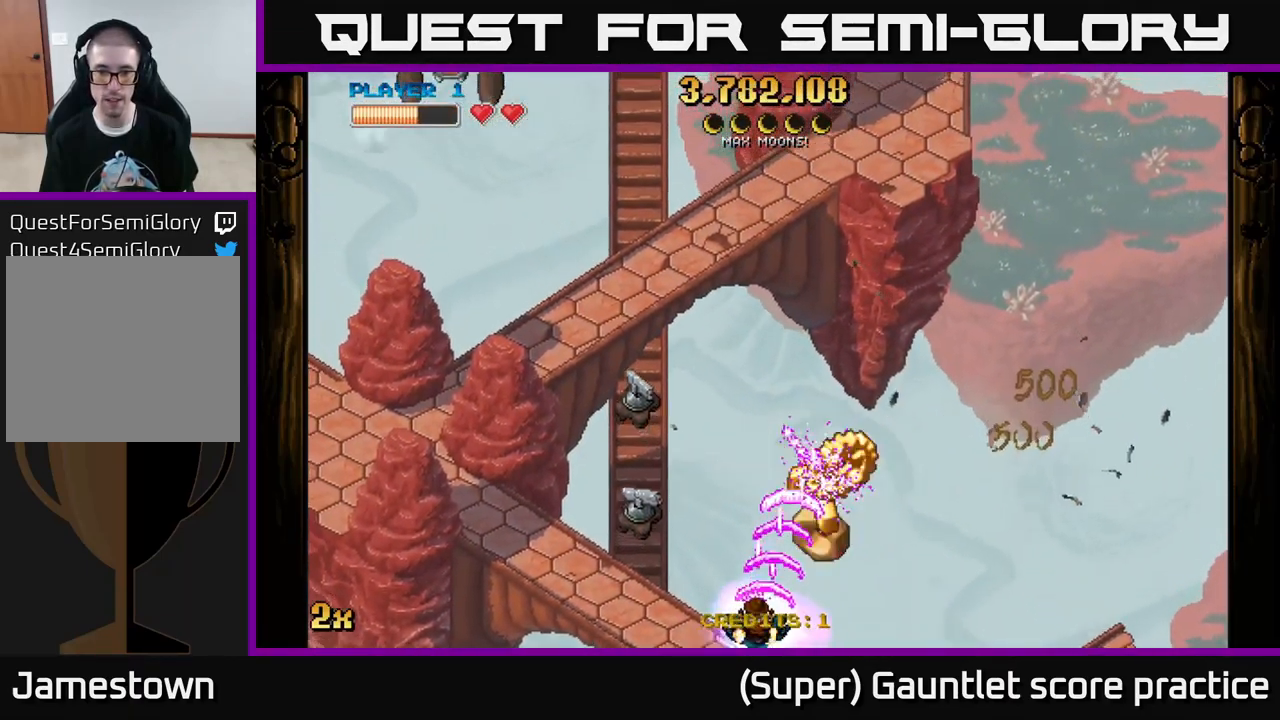
{"buttons": ["A"], "left_stick": "right", "events": [[466, "left_stick", "right"]]}
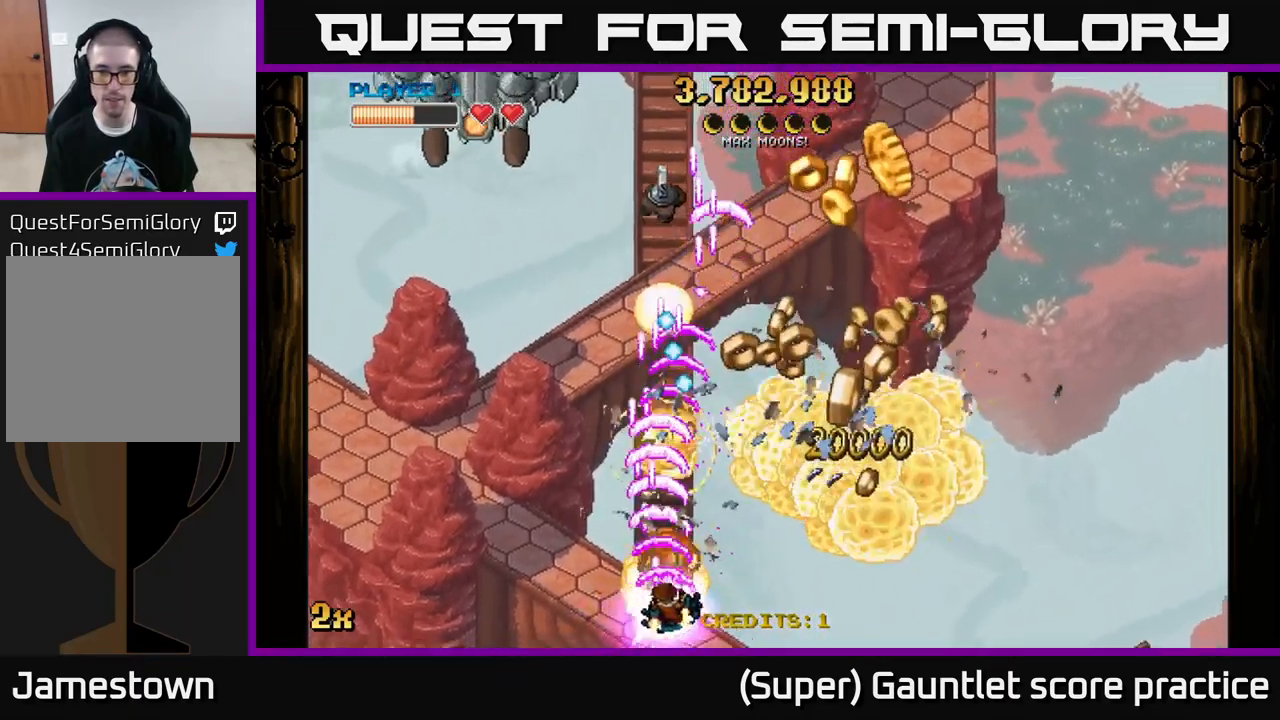
{"buttons": ["A"], "left_stick": "up", "events": [[483, "left_stick", "up"]]}
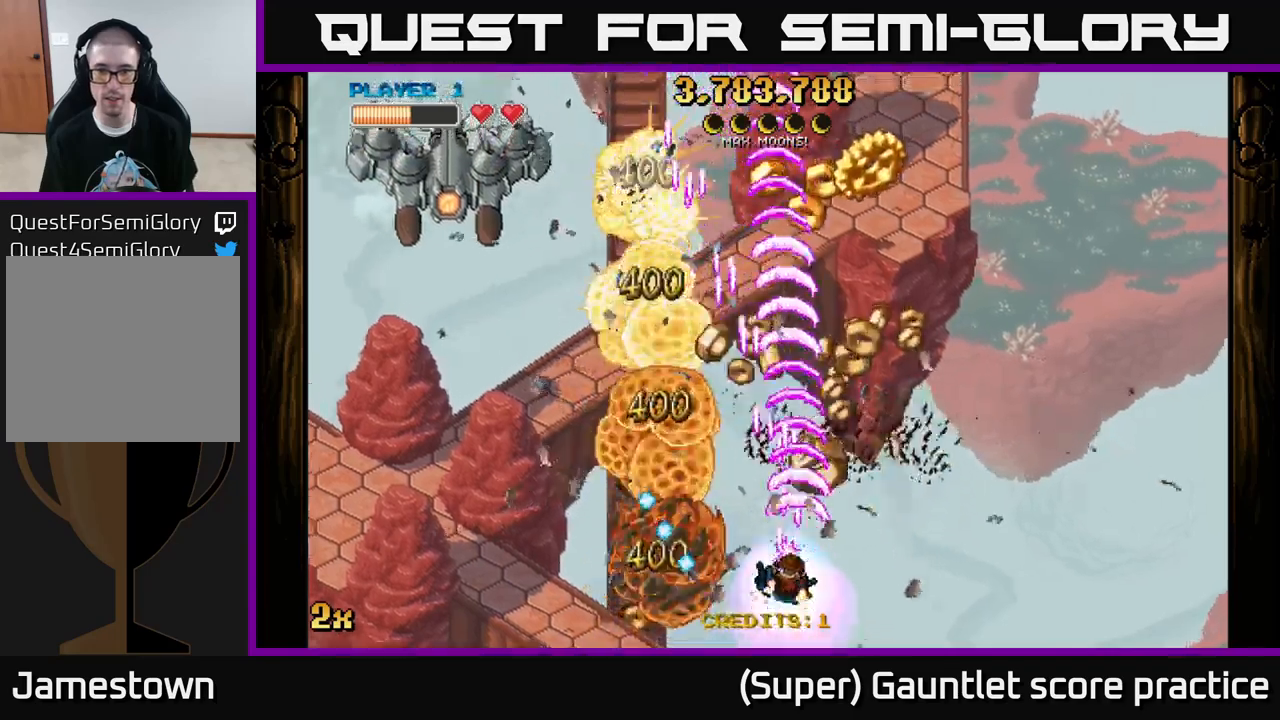
{"buttons": ["A"], "left_stick": "right", "events": [[433, "left_stick", "right"]]}